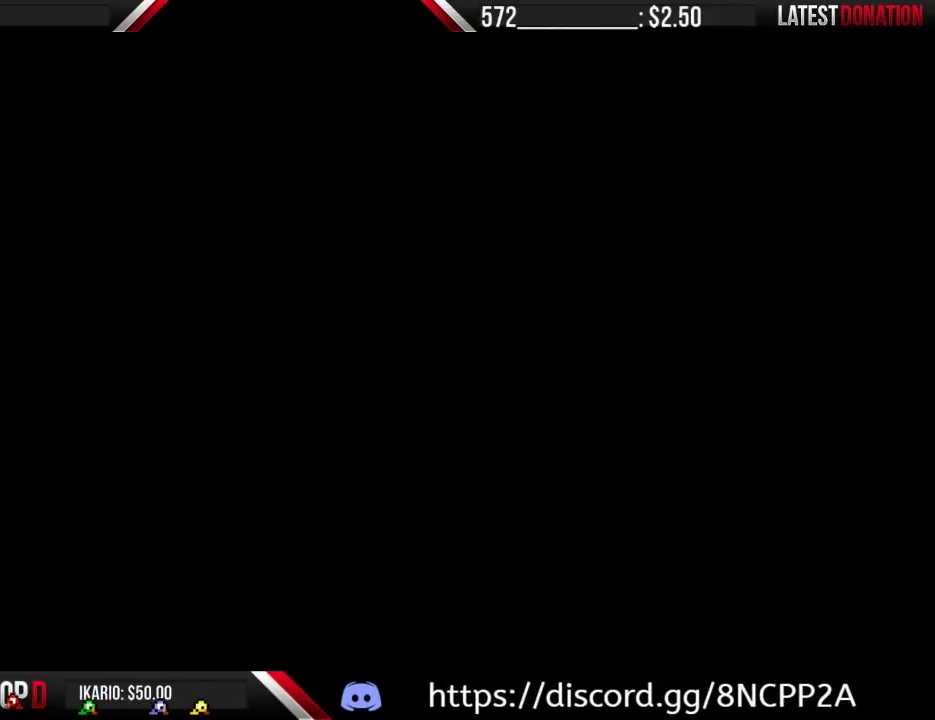
Gameplay with a controller (Nintendo layout); each line is a JSON object with the inputs held at the frame after it. "events" lists button and stick changes between this image and that frame as [ms after this image, input, new state], when the widget could be followed in between. Not read: L3 R3.
{"buttons": ["B", "DPAD_RIGHT"], "events": [[200, "B", "down"], [433, "DPAD_RIGHT", "down"]]}
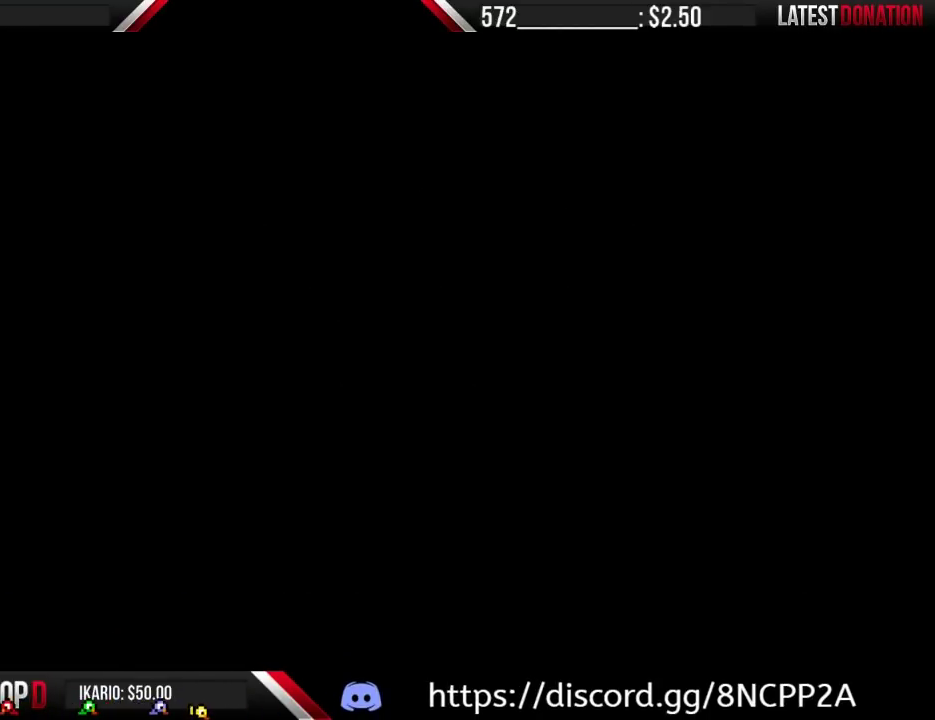
{"buttons": ["B", "DPAD_RIGHT"], "events": []}
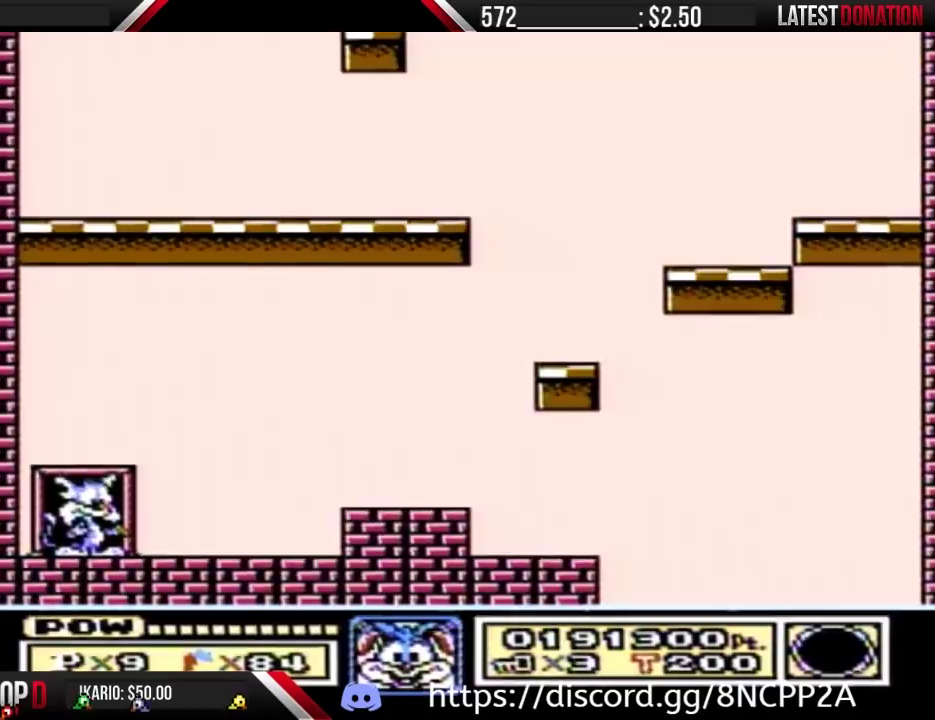
{"buttons": ["A", "B", "DPAD_RIGHT"], "events": [[500, "A", "down"]]}
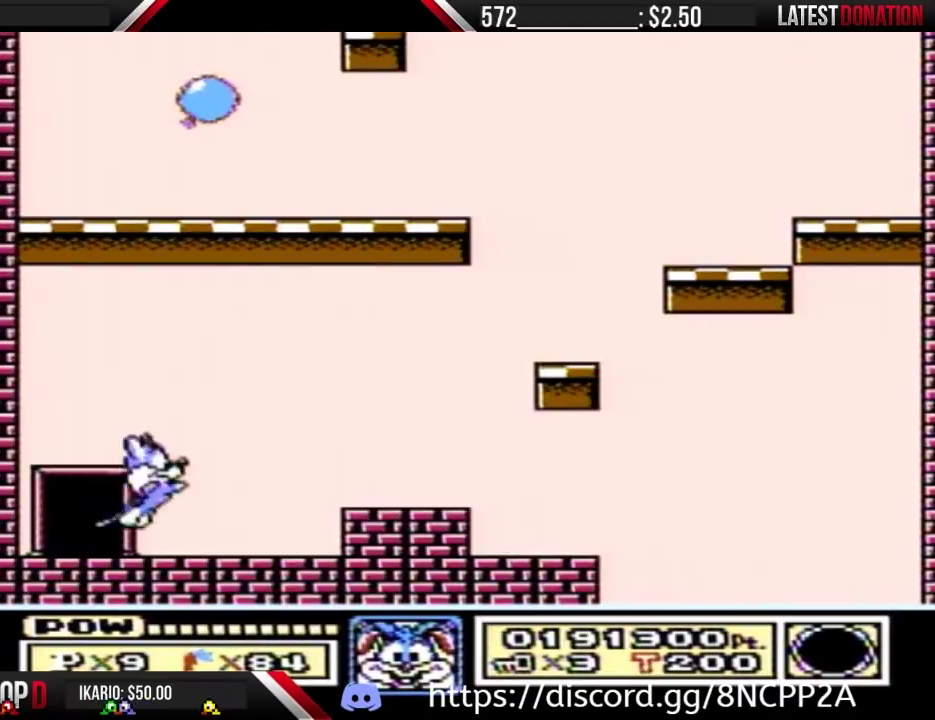
{"buttons": ["B", "DPAD_RIGHT"], "events": [[100, "A", "up"], [100, "B", "up"], [200, "B", "down"]]}
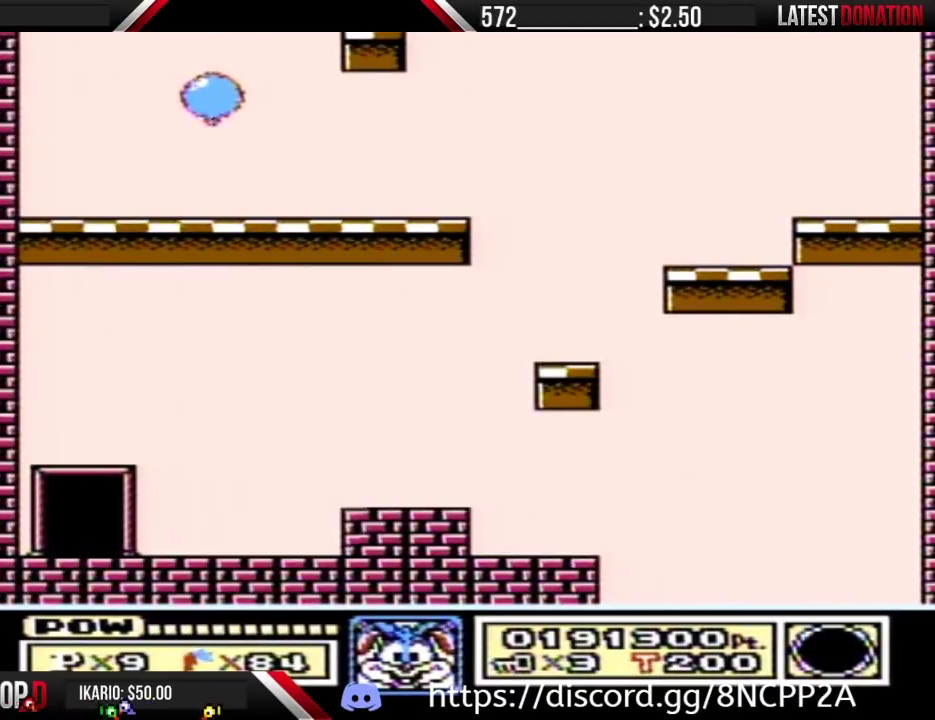
{"buttons": ["B", "DPAD_RIGHT"], "events": [[133, "A", "down"], [200, "A", "up"], [233, "B", "up"], [300, "B", "down"]]}
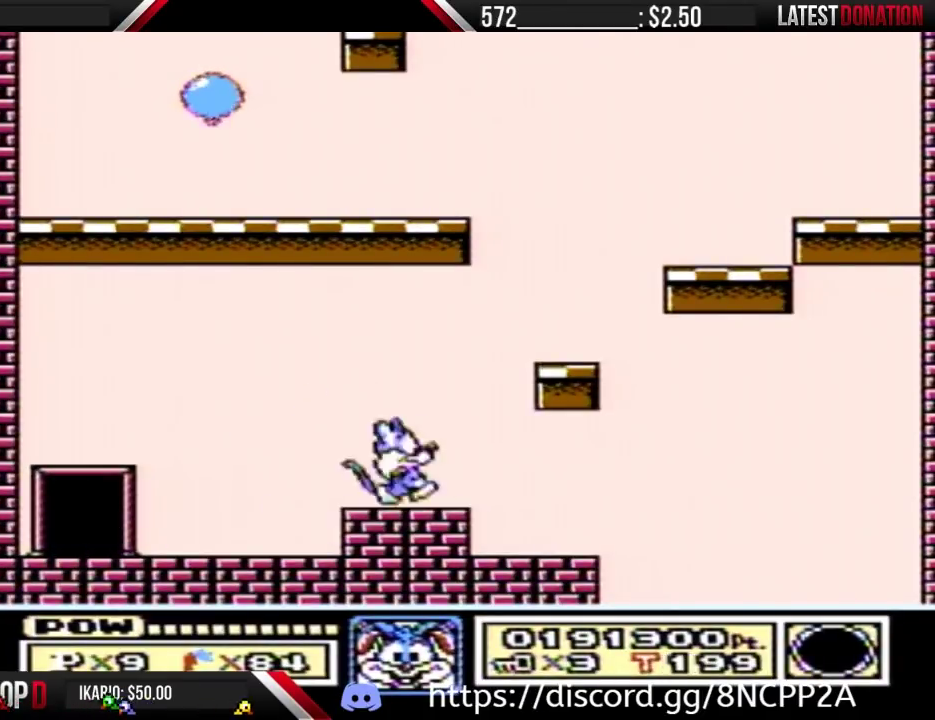
{"buttons": ["A", "B", "DPAD_LEFT"], "events": [[133, "A", "down"], [167, "DPAD_RIGHT", "up"], [267, "DPAD_LEFT", "down"]]}
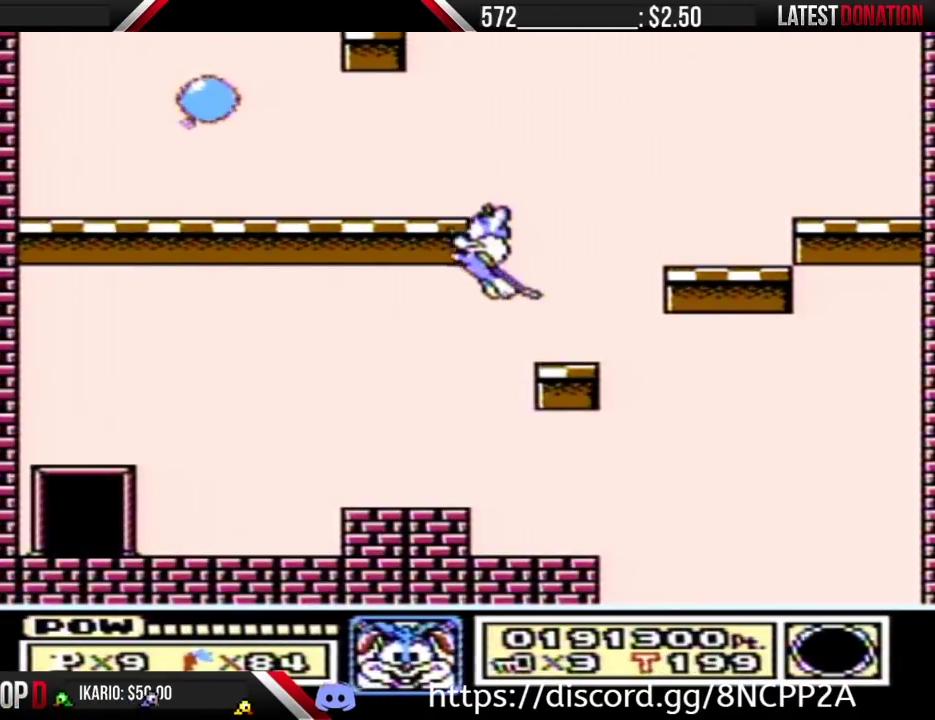
{"buttons": ["A", "B", "DPAD_LEFT"], "events": [[67, "A", "up"], [233, "A", "down"]]}
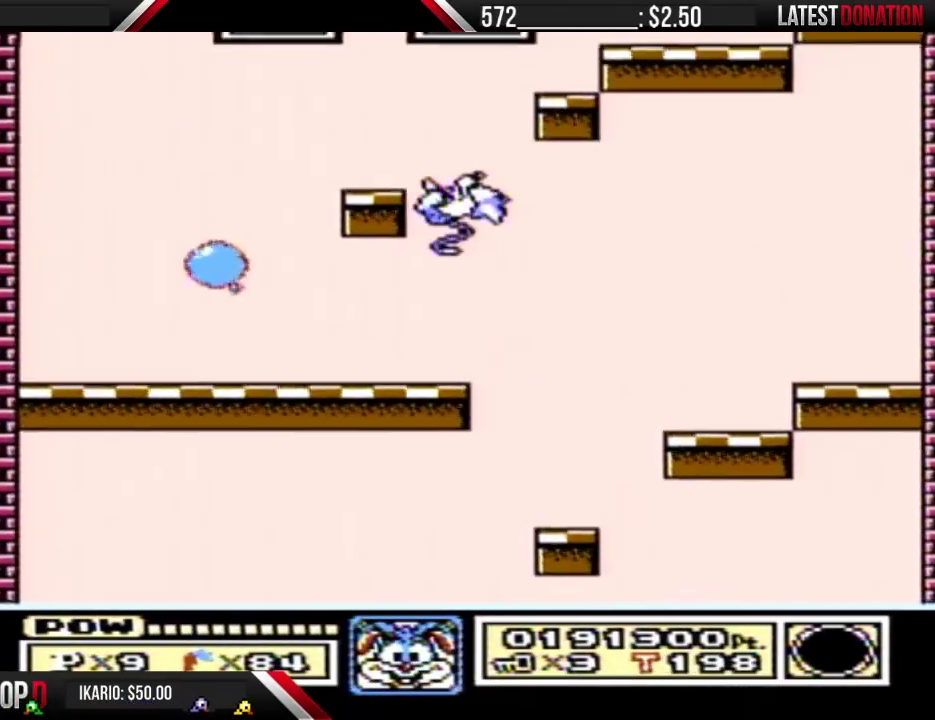
{"buttons": ["A", "B", "DPAD_RIGHT"], "events": [[33, "A", "up"], [300, "A", "down"], [300, "DPAD_LEFT", "up"], [333, "DPAD_RIGHT", "down"]]}
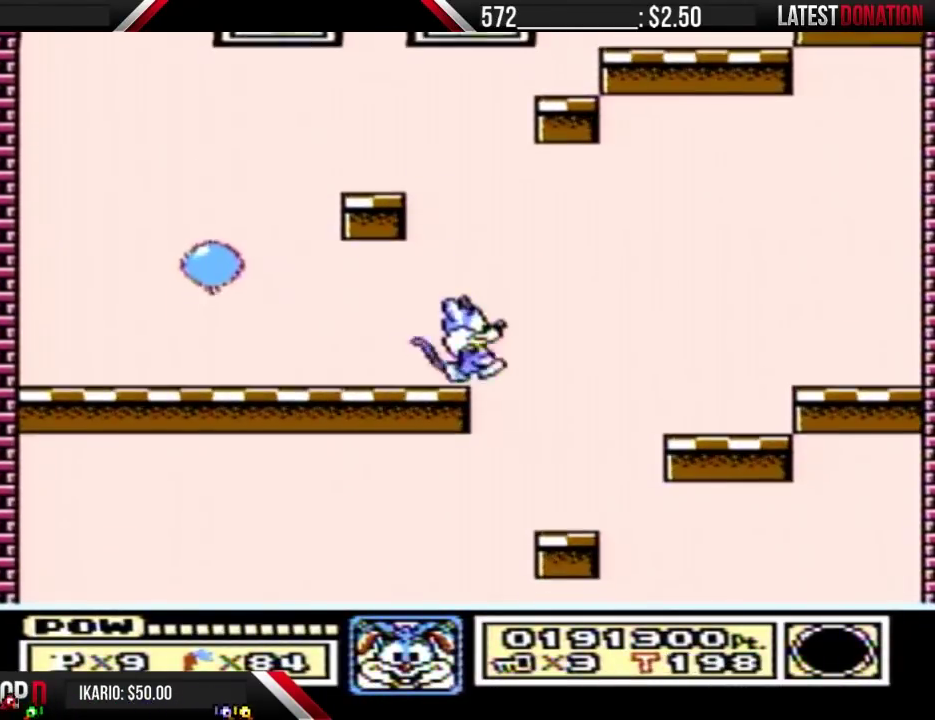
{"buttons": ["B", "DPAD_LEFT"], "events": [[33, "A", "up"], [67, "DPAD_LEFT", "down"], [67, "DPAD_RIGHT", "up"], [200, "A", "down"], [233, "DPAD_LEFT", "up"], [400, "A", "up"], [400, "DPAD_LEFT", "down"]]}
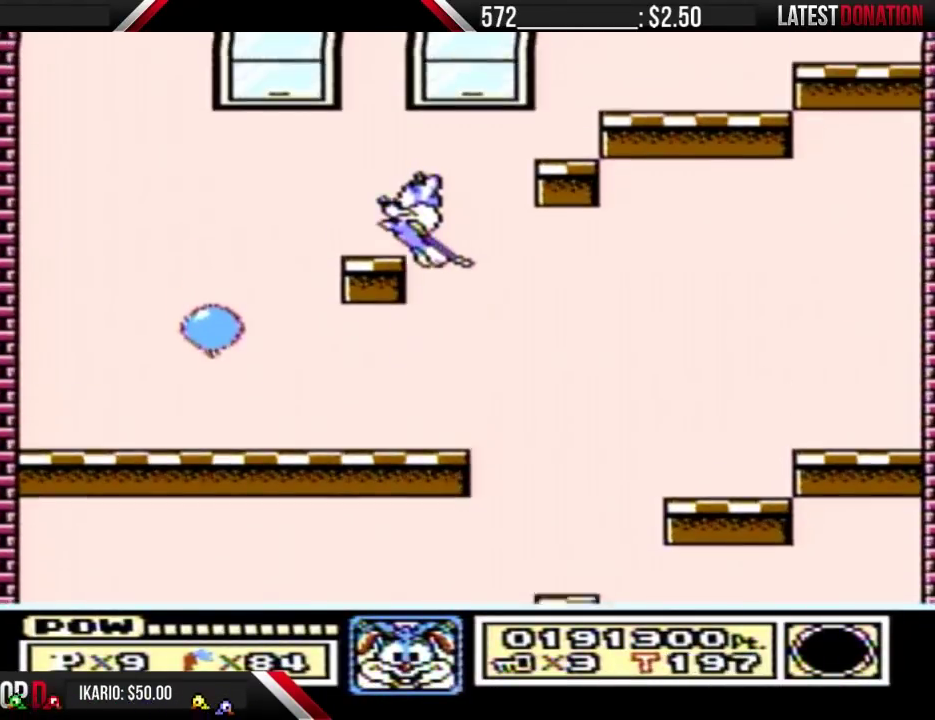
{"buttons": ["B", "DPAD_RIGHT"], "events": [[367, "DPAD_LEFT", "up"], [400, "DPAD_RIGHT", "down"]]}
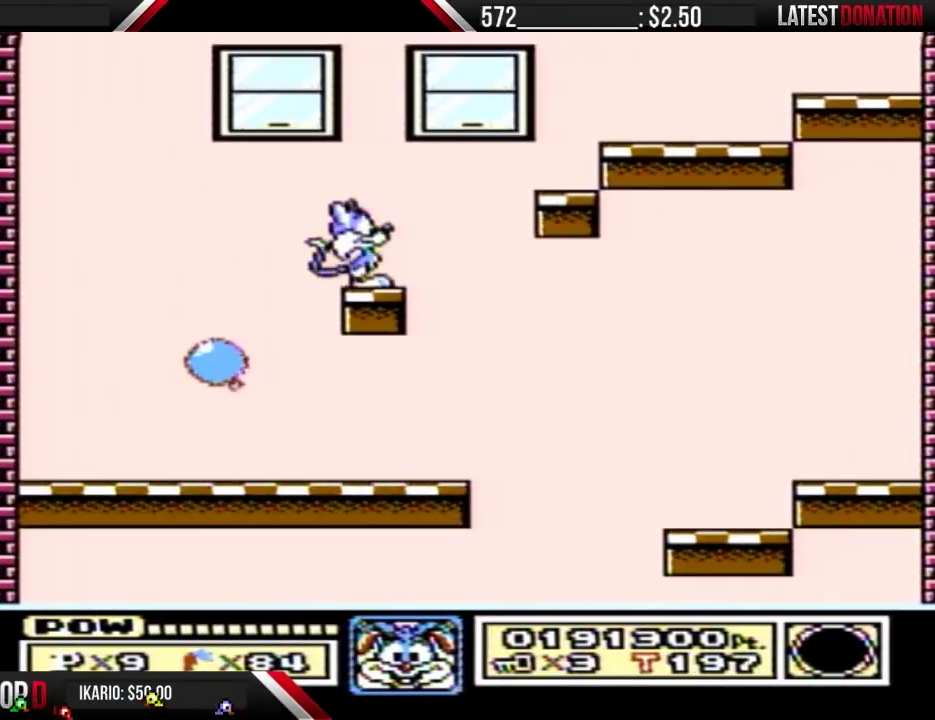
{"buttons": ["A", "B", "DPAD_RIGHT"], "events": [[233, "A", "down"]]}
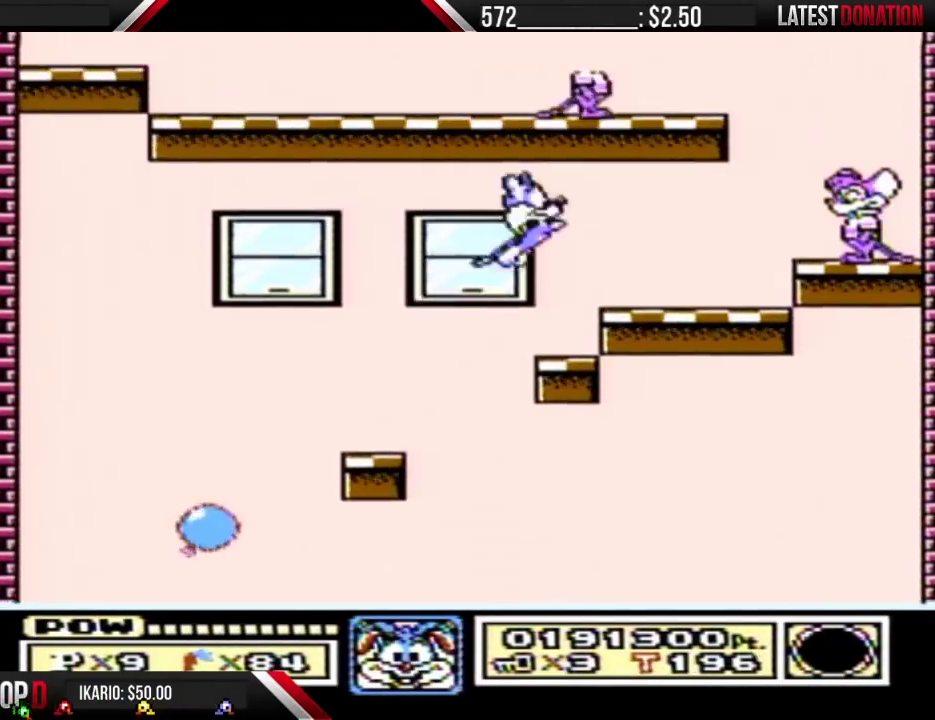
{"buttons": ["B"], "events": [[33, "A", "up"], [67, "B", "up"], [133, "B", "down"], [500, "DPAD_RIGHT", "up"]]}
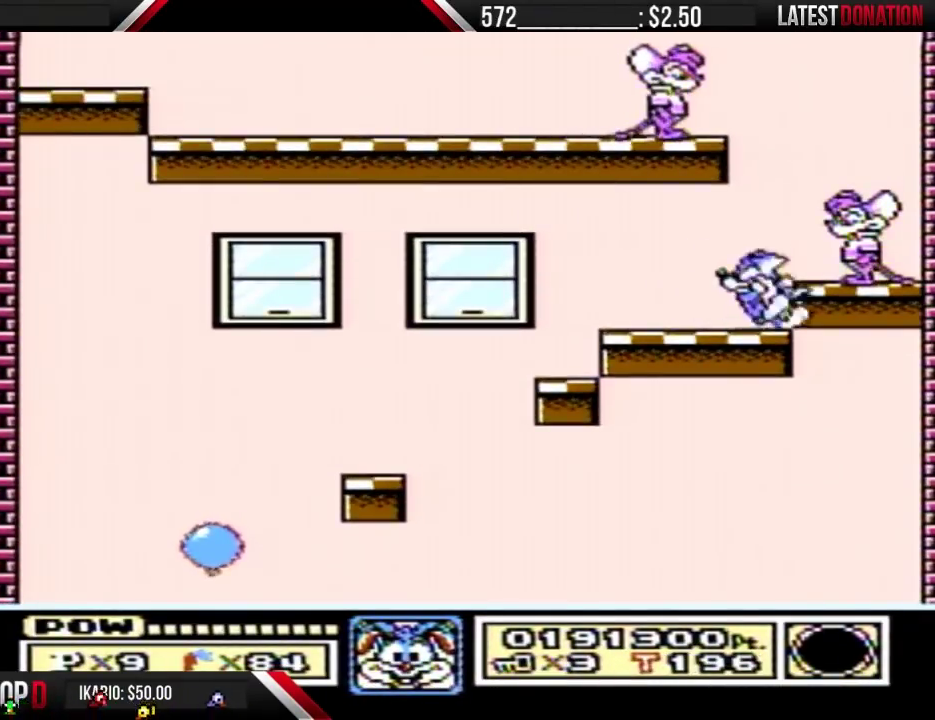
{"buttons": ["B"], "events": [[33, "DPAD_LEFT", "down"], [133, "DPAD_LEFT", "up"]]}
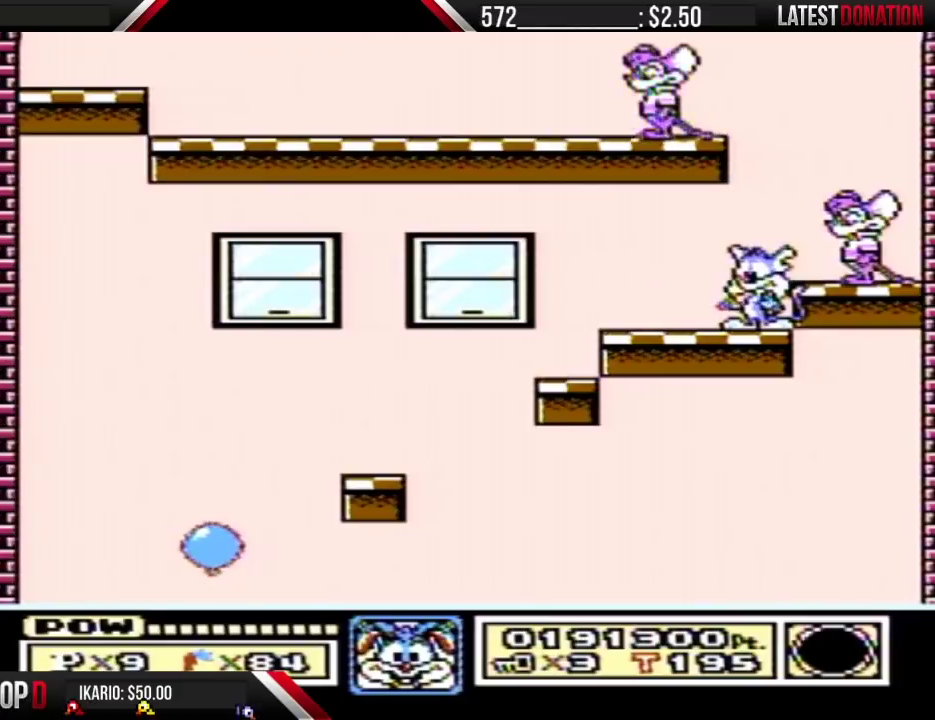
{"buttons": ["DPAD_LEFT"], "events": [[67, "A", "down"], [367, "DPAD_LEFT", "down"], [433, "A", "up"], [467, "B", "up"]]}
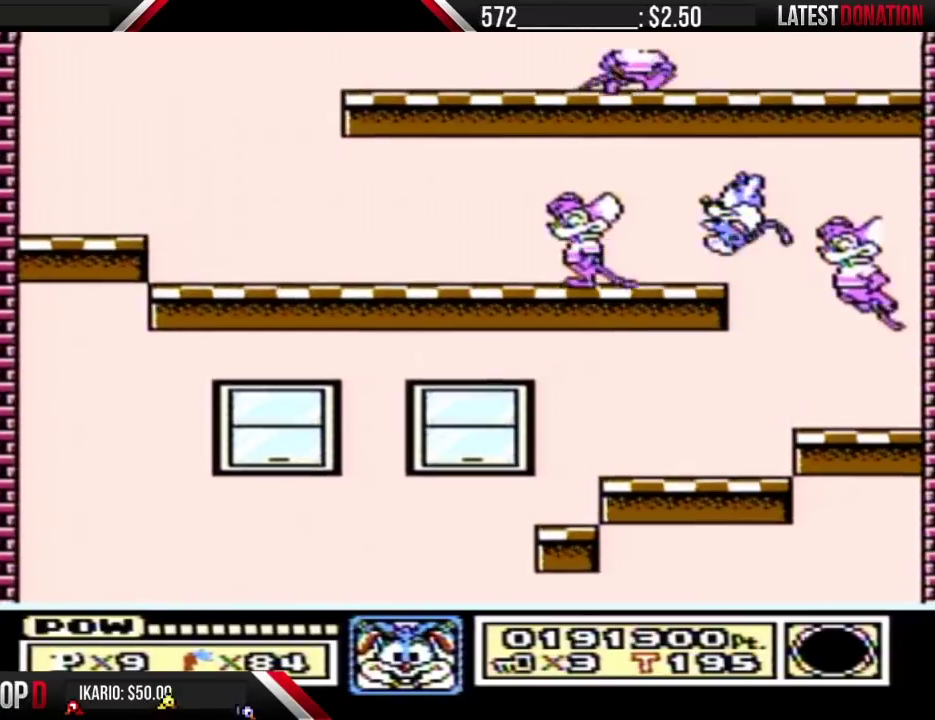
{"buttons": ["DPAD_LEFT"], "events": [[33, "B", "down"], [400, "A", "down"], [467, "A", "up"], [500, "B", "up"]]}
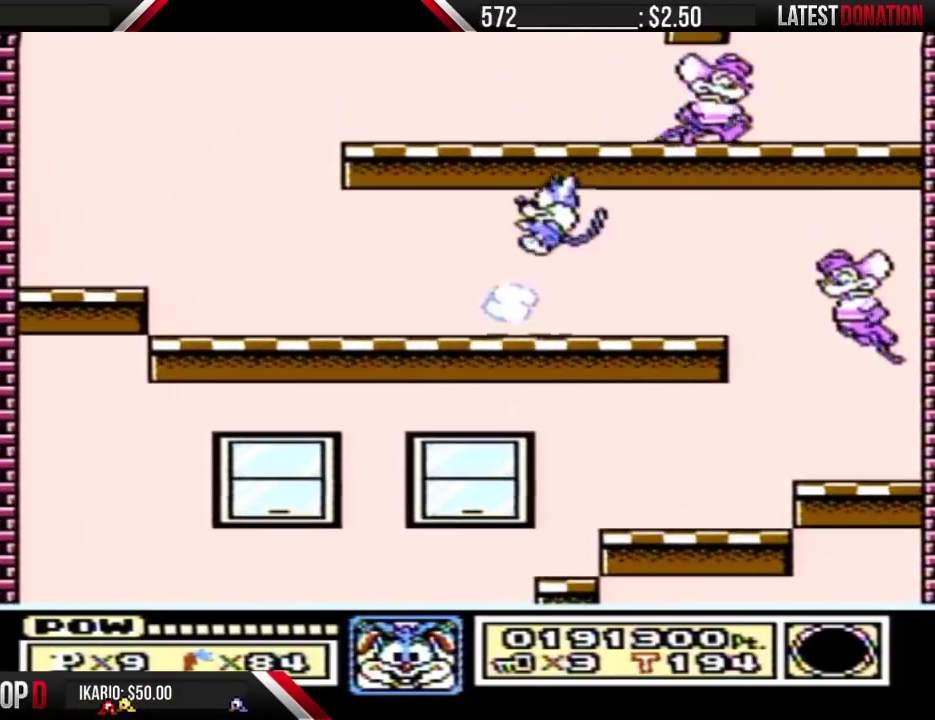
{"buttons": ["B", "DPAD_LEFT"], "events": [[100, "B", "down"]]}
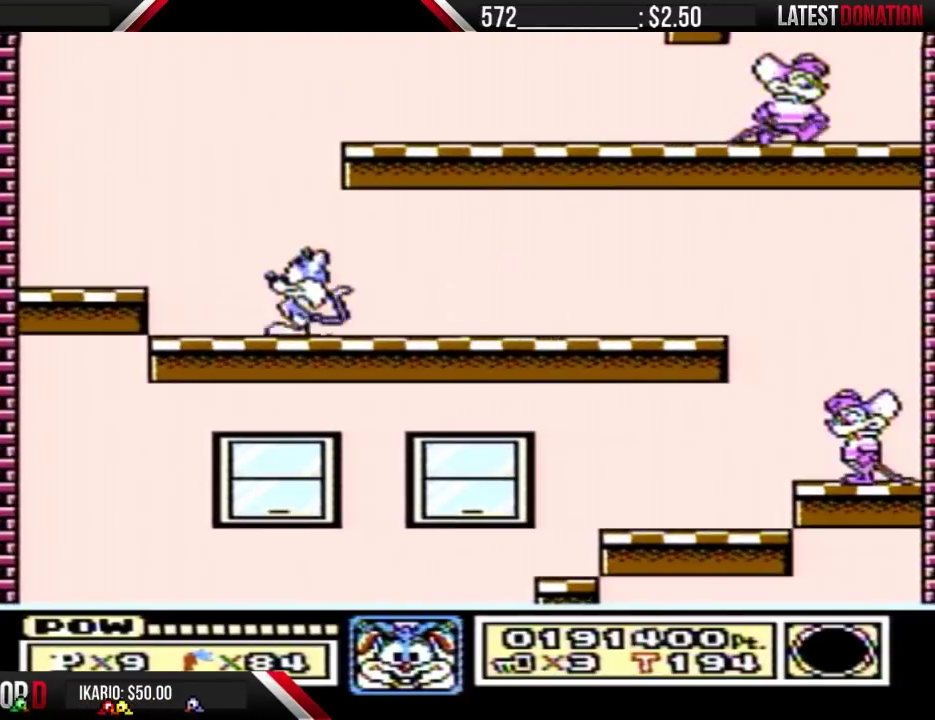
{"buttons": ["B", "DPAD_LEFT"], "events": [[67, "A", "down"], [500, "A", "up"]]}
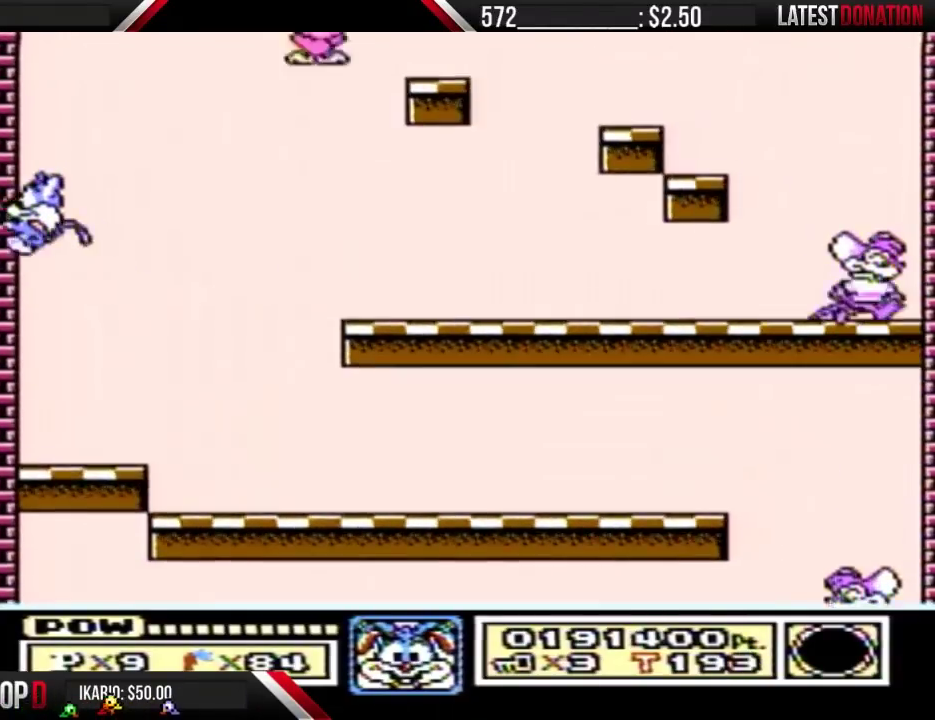
{"buttons": ["B", "DPAD_LEFT"], "events": [[167, "A", "down"], [400, "A", "up"]]}
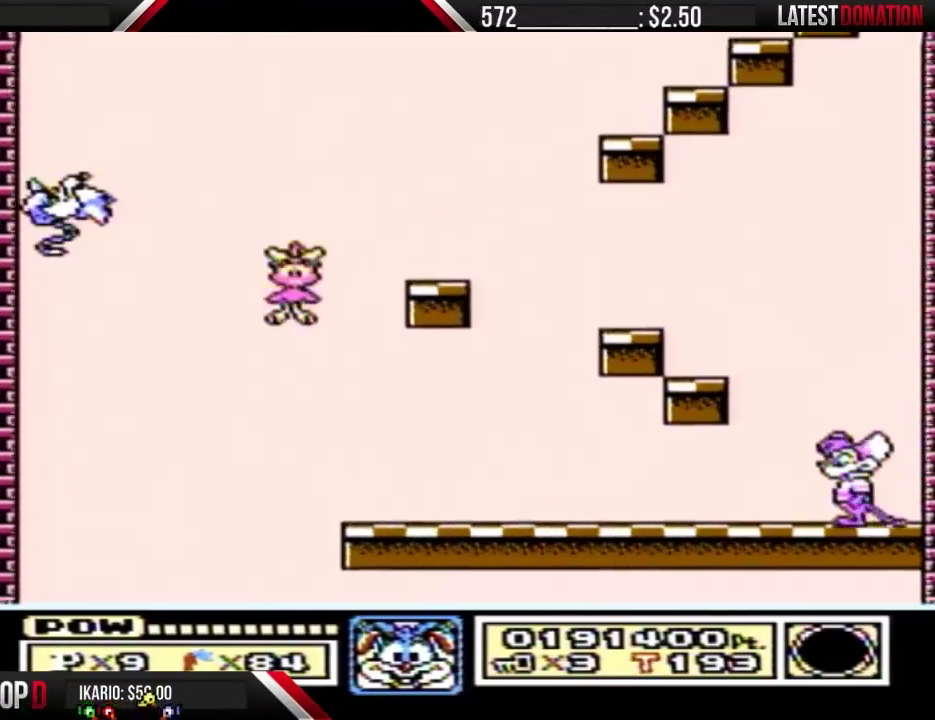
{"buttons": ["A", "B", "DPAD_LEFT"], "events": [[200, "A", "down"]]}
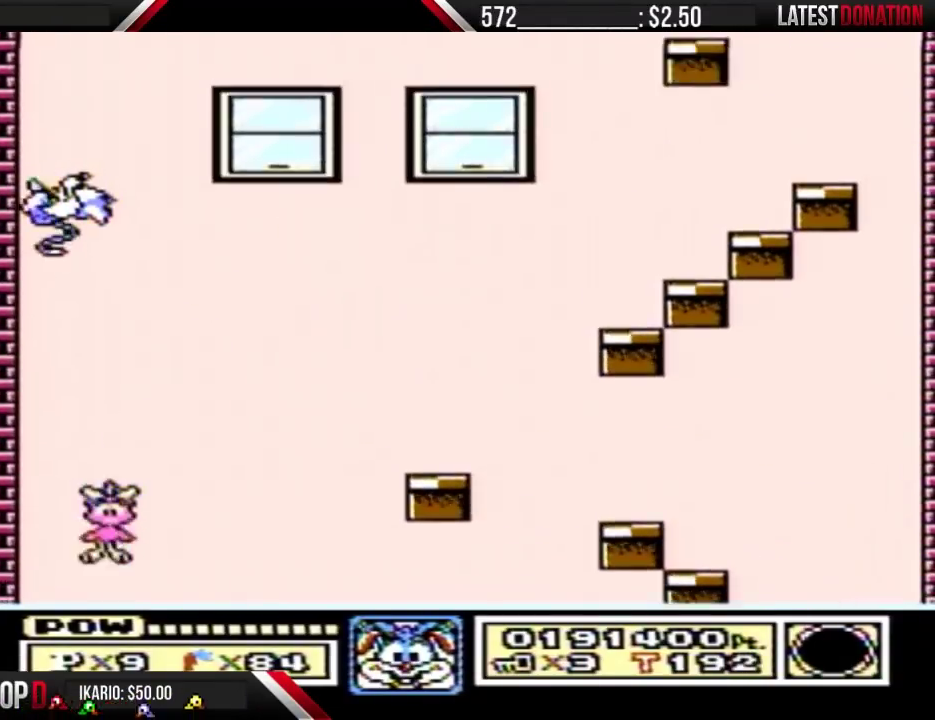
{"buttons": ["A", "B", "DPAD_LEFT"], "events": [[33, "A", "up"], [333, "A", "down"]]}
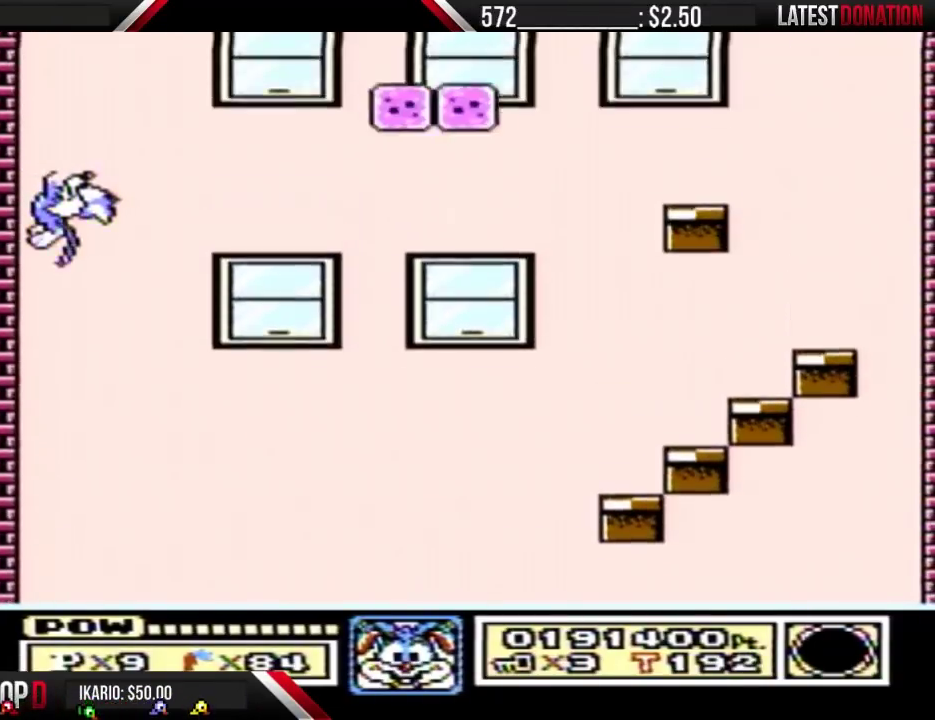
{"buttons": ["A", "B", "DPAD_LEFT"], "events": [[133, "A", "up"], [400, "A", "down"]]}
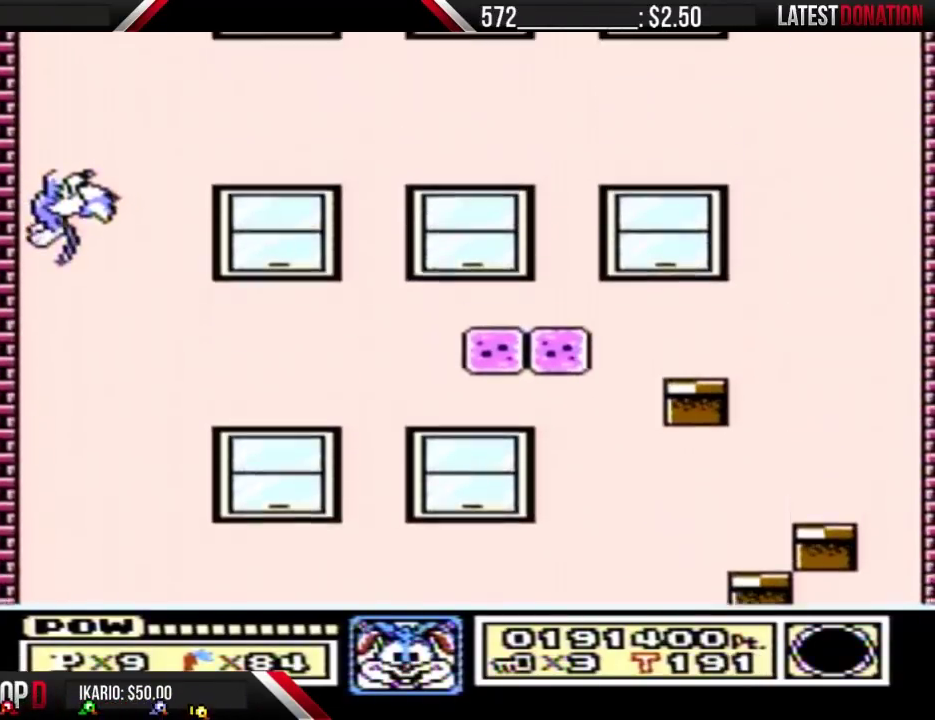
{"buttons": ["A", "B", "DPAD_LEFT"], "events": [[233, "A", "up"], [467, "A", "down"]]}
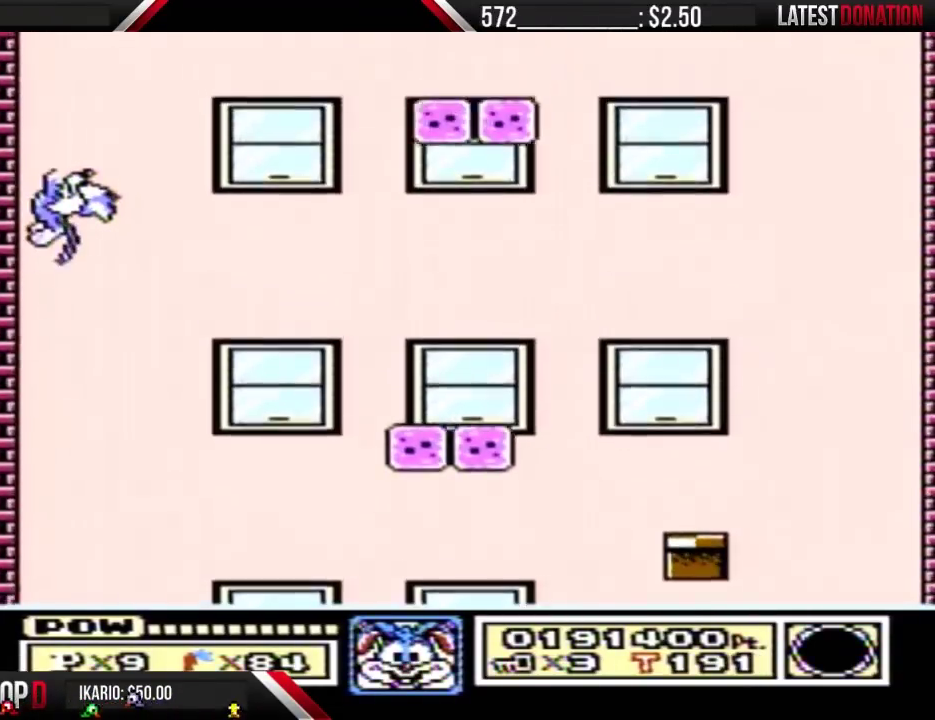
{"buttons": ["B", "DPAD_LEFT"], "events": [[400, "A", "up"]]}
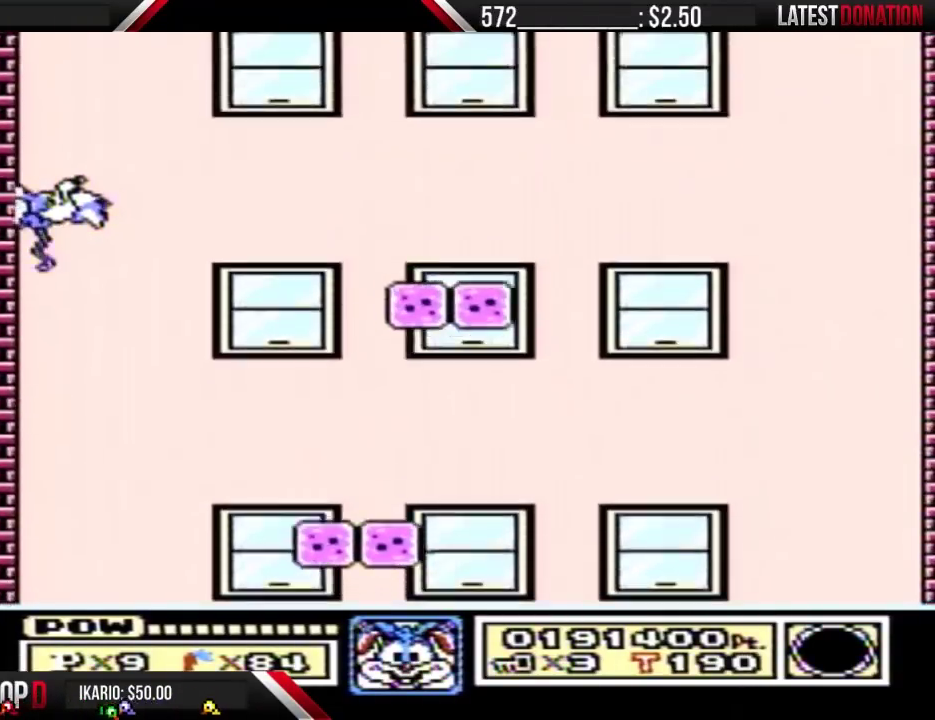
{"buttons": ["A", "B", "DPAD_LEFT"], "events": [[133, "A", "down"]]}
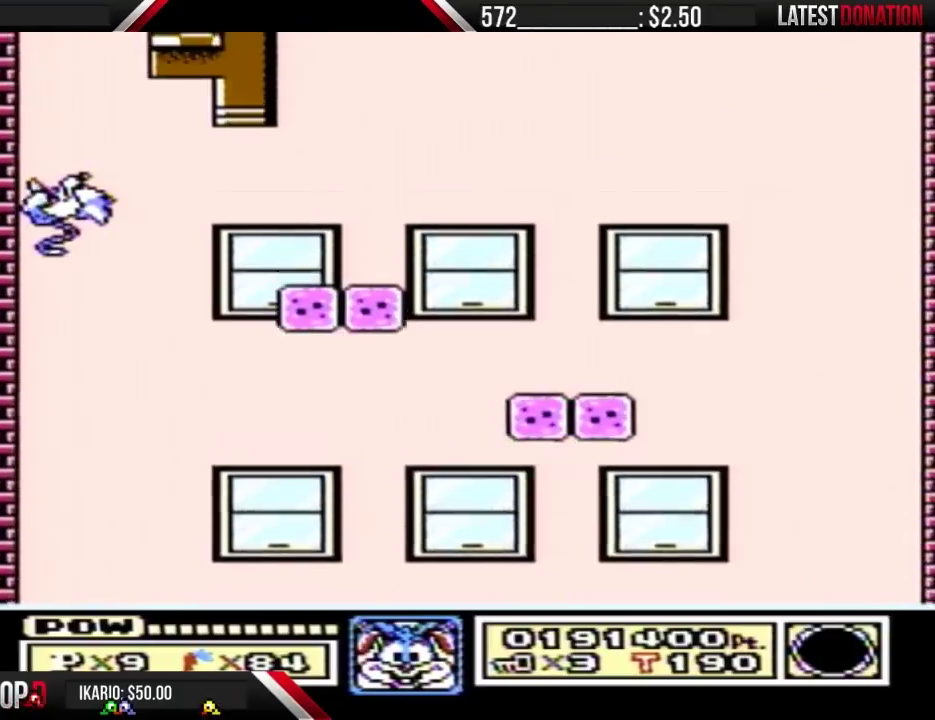
{"buttons": ["A", "B", "DPAD_LEFT"], "events": [[33, "A", "up"], [233, "A", "down"]]}
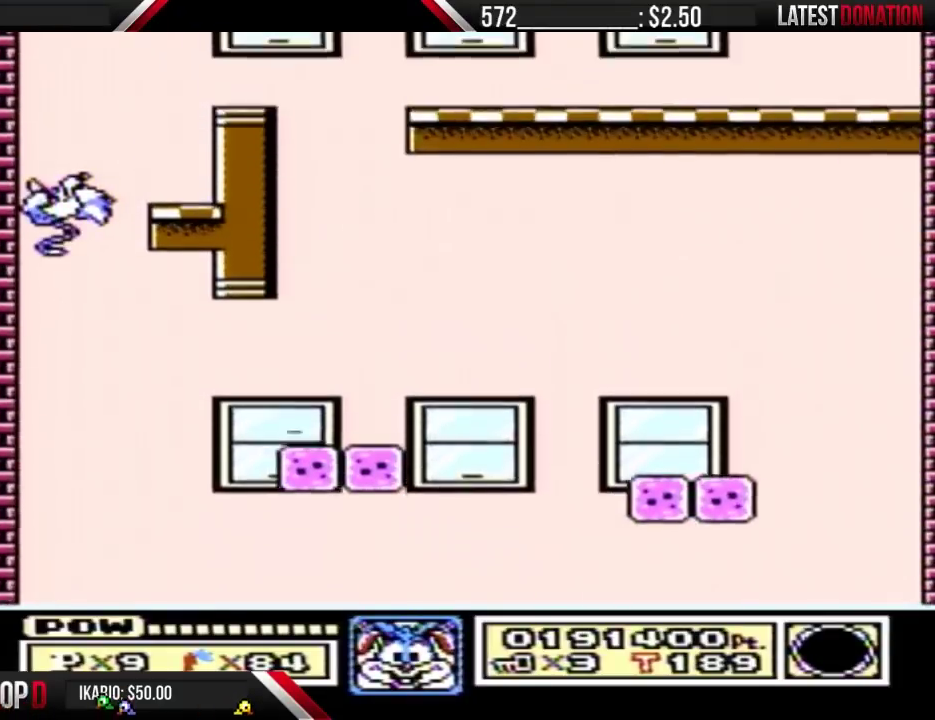
{"buttons": ["A", "B", "DPAD_LEFT"], "events": [[133, "A", "up"], [400, "A", "down"]]}
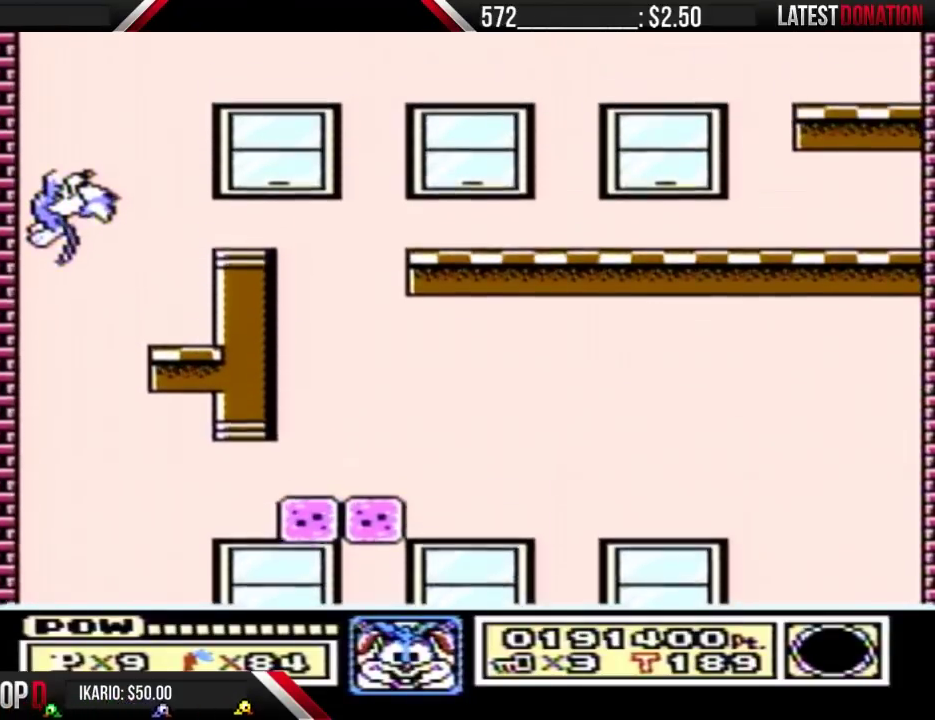
{"buttons": ["B", "DPAD_LEFT"], "events": [[233, "A", "up"]]}
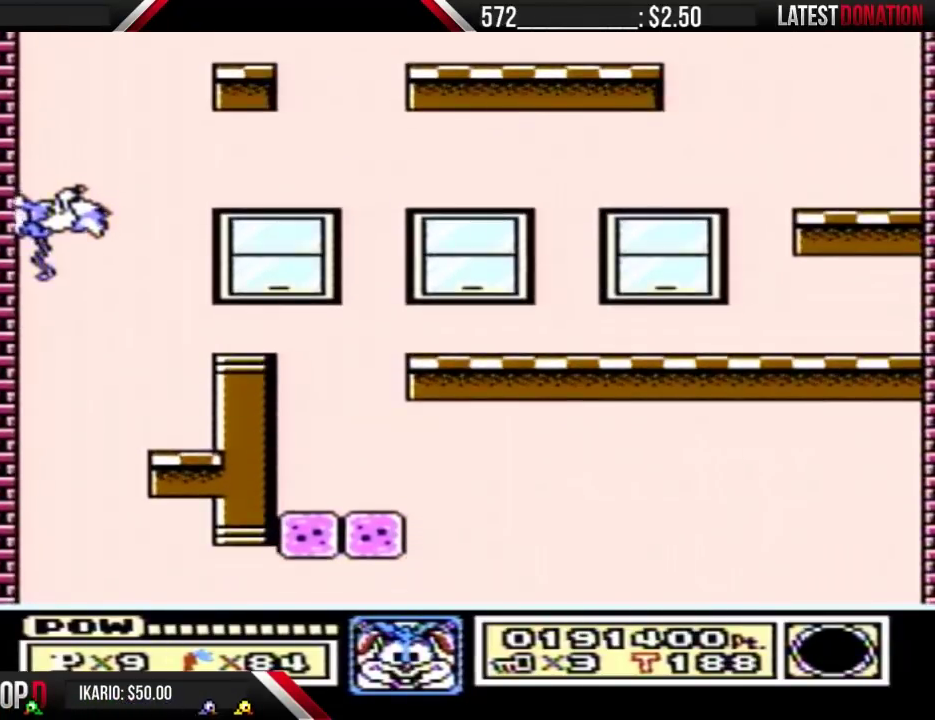
{"buttons": ["A", "B", "DPAD_RIGHT"], "events": [[167, "DPAD_LEFT", "up"], [200, "A", "down"], [200, "DPAD_RIGHT", "down"]]}
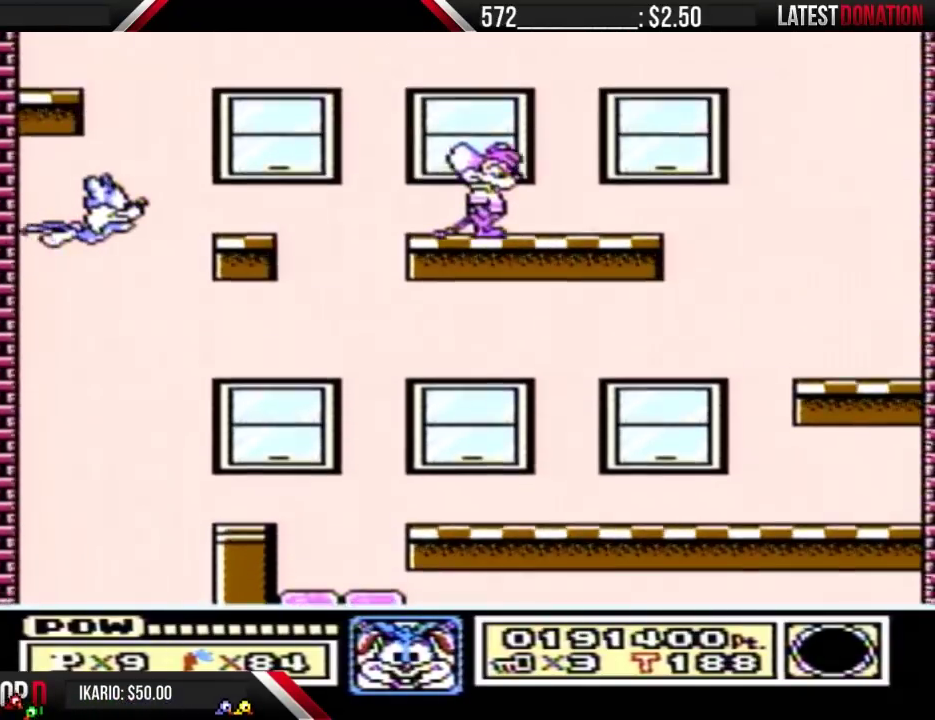
{"buttons": ["A", "B", "DPAD_RIGHT"], "events": [[333, "A", "up"], [367, "DPAD_RIGHT", "up"], [433, "A", "down"], [500, "DPAD_RIGHT", "down"]]}
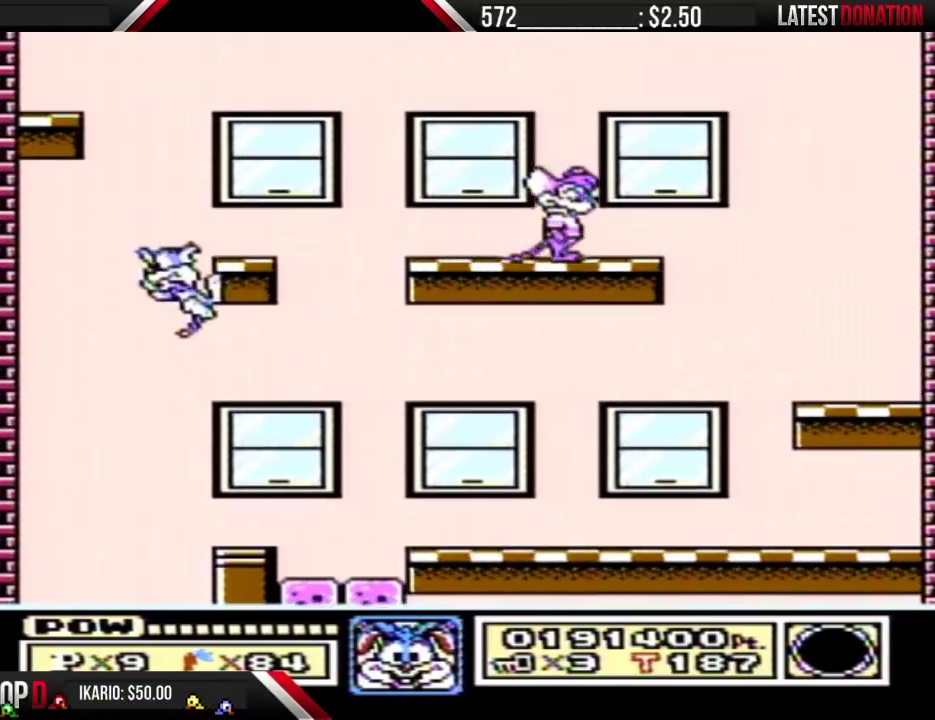
{"buttons": ["DPAD_RIGHT"], "events": [[233, "A", "up"], [500, "B", "up"]]}